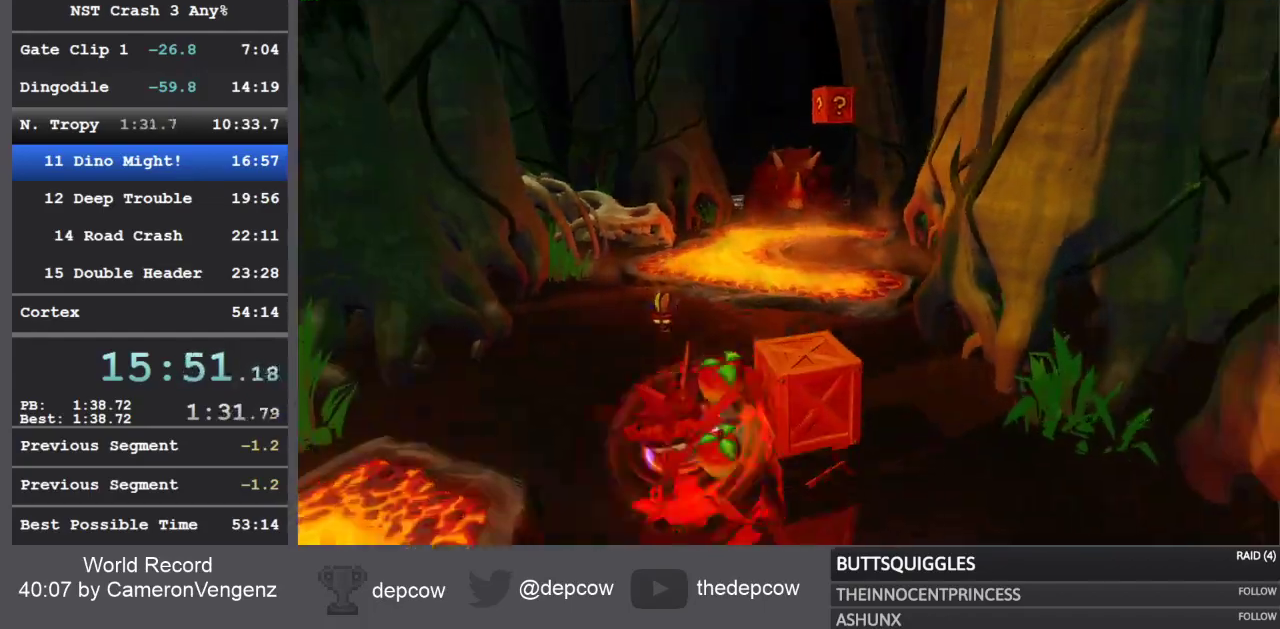
Gameplay with a controller (PlayStation layout); each line is a JSON object with the inputs held at the frame after it. "events" lists button and stick changes between this image and that frame as [ms after this image, input, new state], when the widget could be followed in between.
{"buttons": ["CROSS"], "left_stick": "down", "right_stick": "center", "events": [[33, "SQUARE", "up"], [317, "R1", "down"], [417, "R1", "up"], [433, "CROSS", "down"]]}
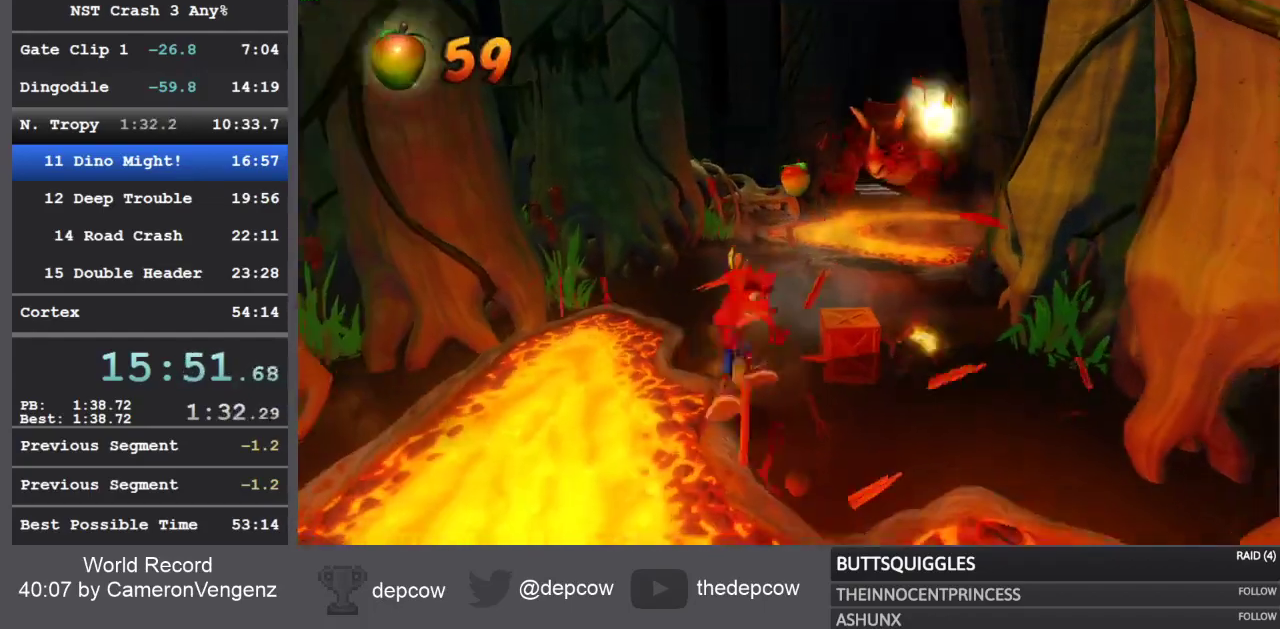
{"buttons": ["CROSS"], "left_stick": "down", "right_stick": "center", "events": [[317, "CROSS", "up"], [383, "CROSS", "down"]]}
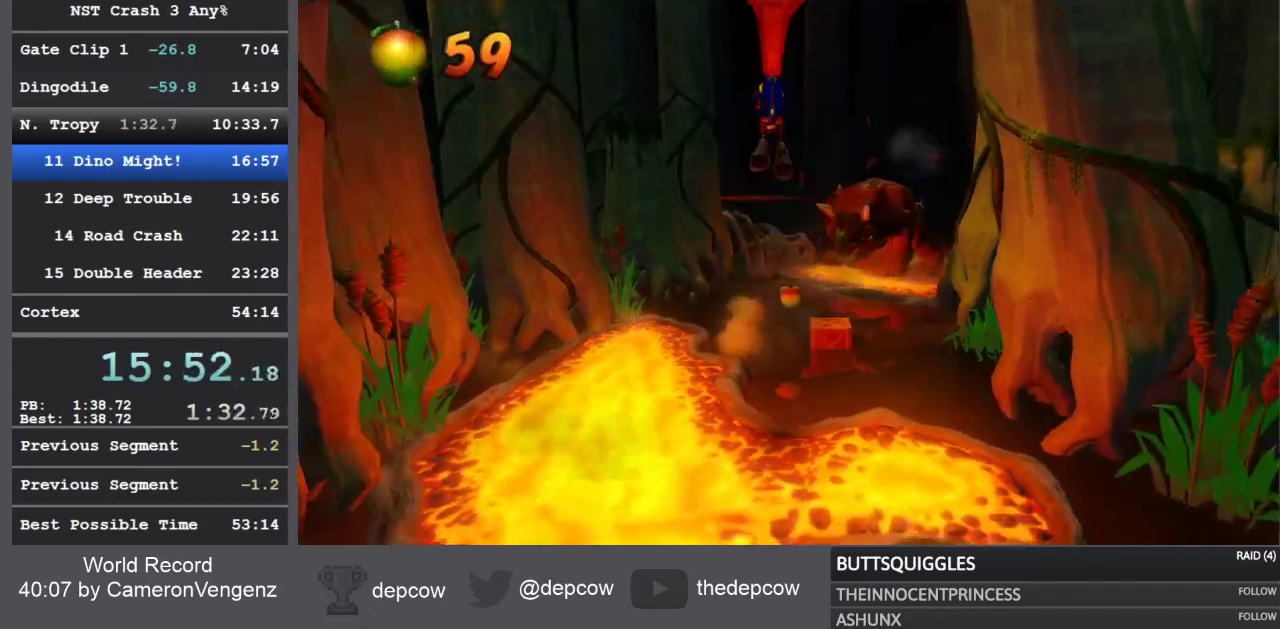
{"buttons": [], "left_stick": "down", "right_stick": "center", "events": [[100, "CROSS", "up"]]}
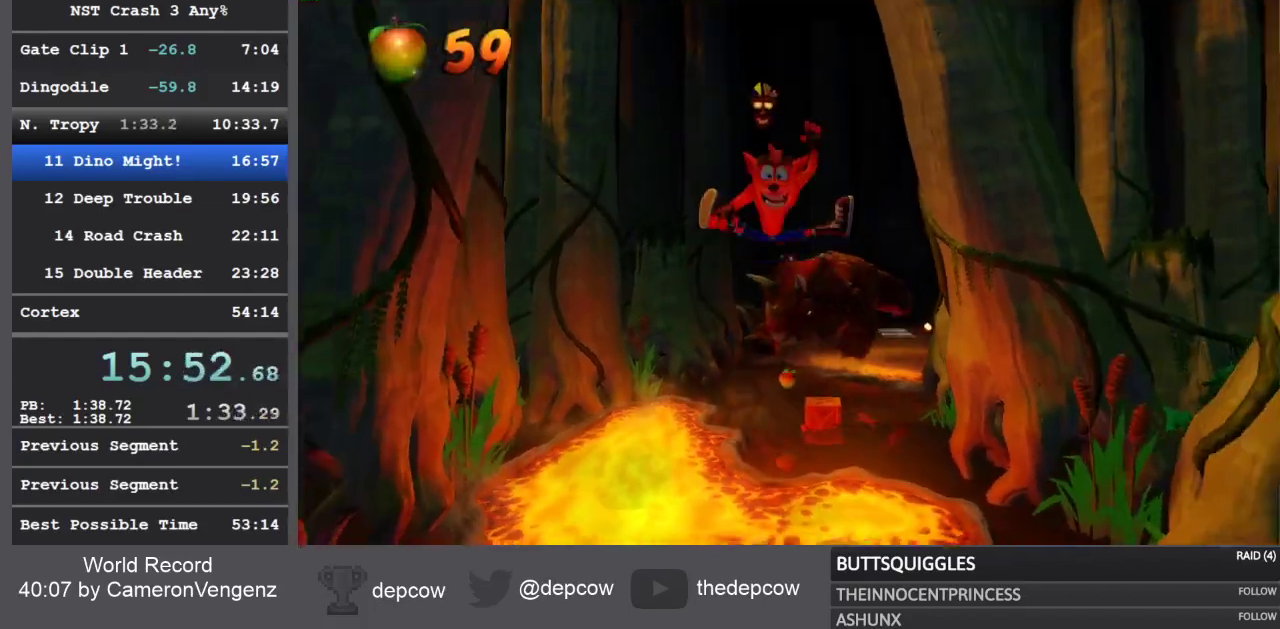
{"buttons": [], "left_stick": "down", "right_stick": "center", "events": [[300, "R1", "down"], [433, "R1", "up"]]}
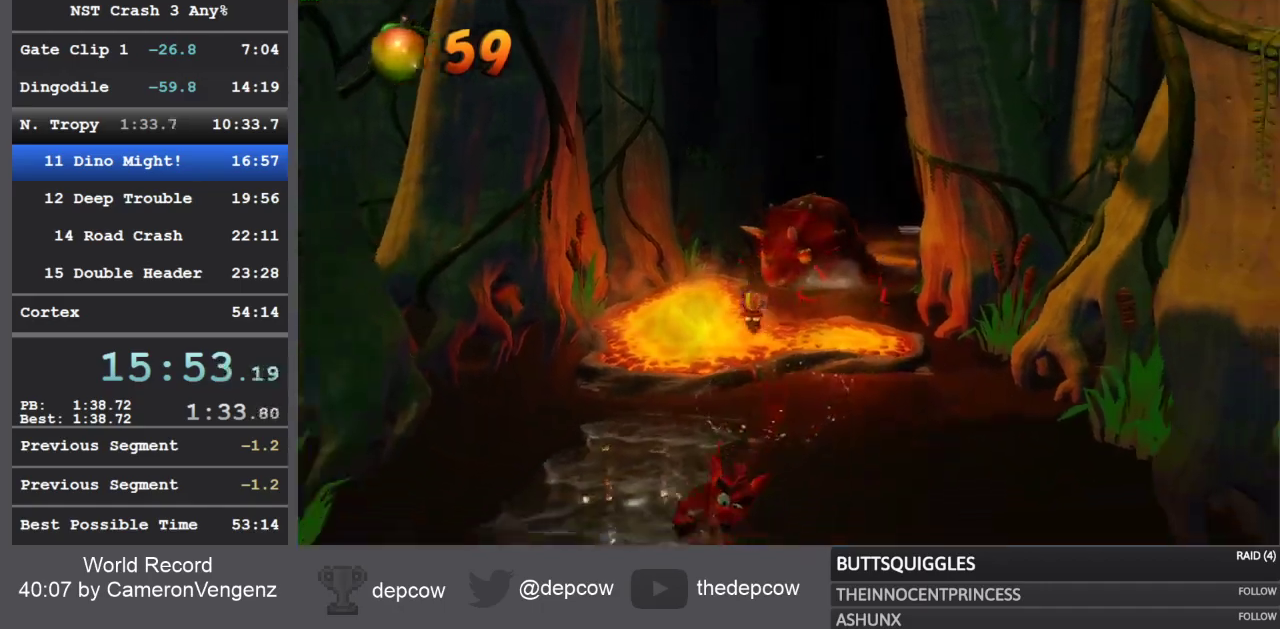
{"buttons": ["R1"], "left_stick": "down", "right_stick": "center", "events": [[17, "SQUARE", "down"], [267, "SQUARE", "up"], [467, "R1", "down"]]}
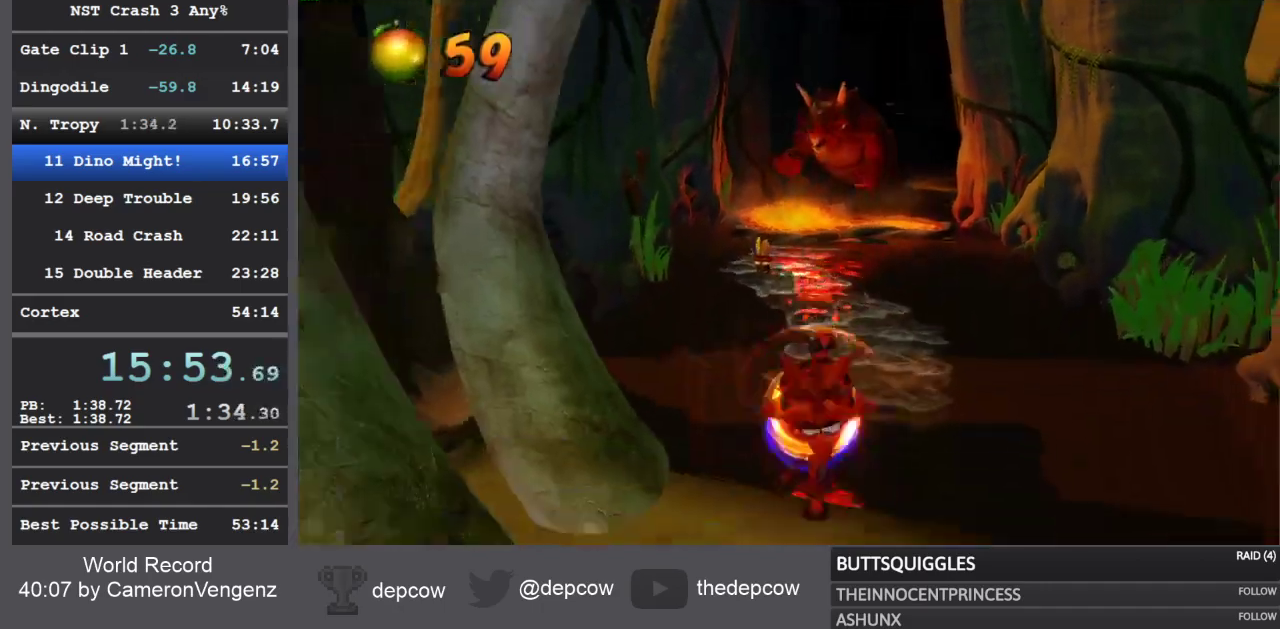
{"buttons": [], "left_stick": "down", "right_stick": "center", "events": [[133, "R1", "up"], [250, "SQUARE", "down"], [467, "SQUARE", "up"]]}
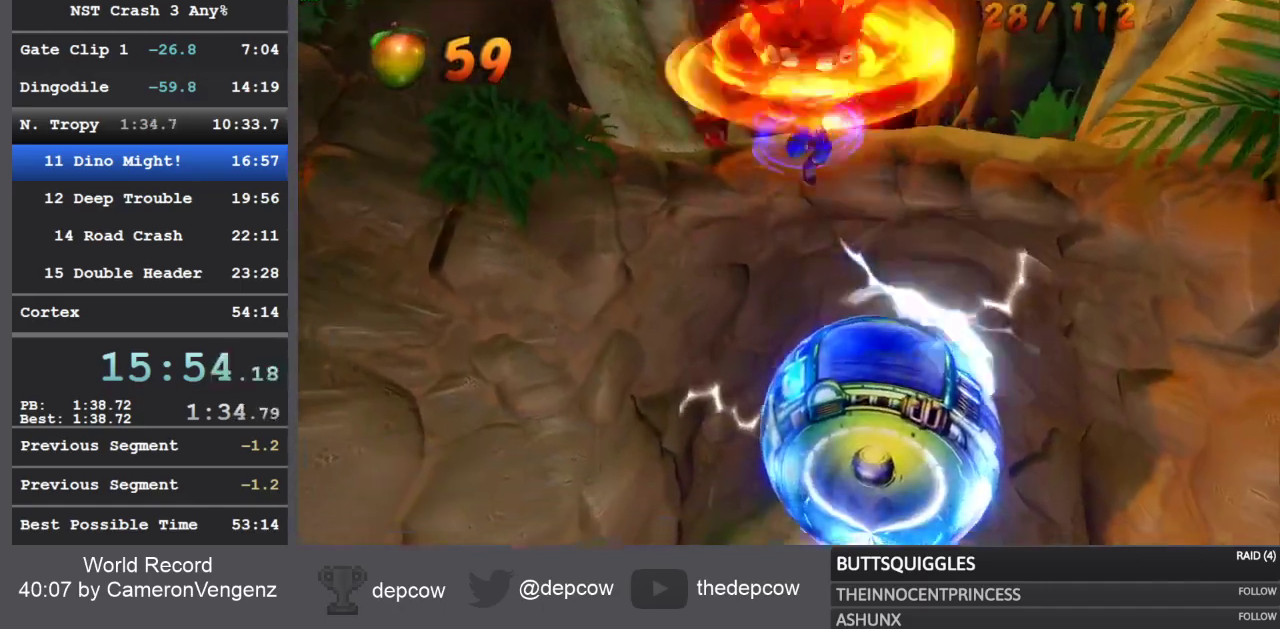
{"buttons": [], "left_stick": "up-right", "right_stick": "center", "events": [[50, "left_stick", "down-right"], [283, "left_stick", "up-right"]]}
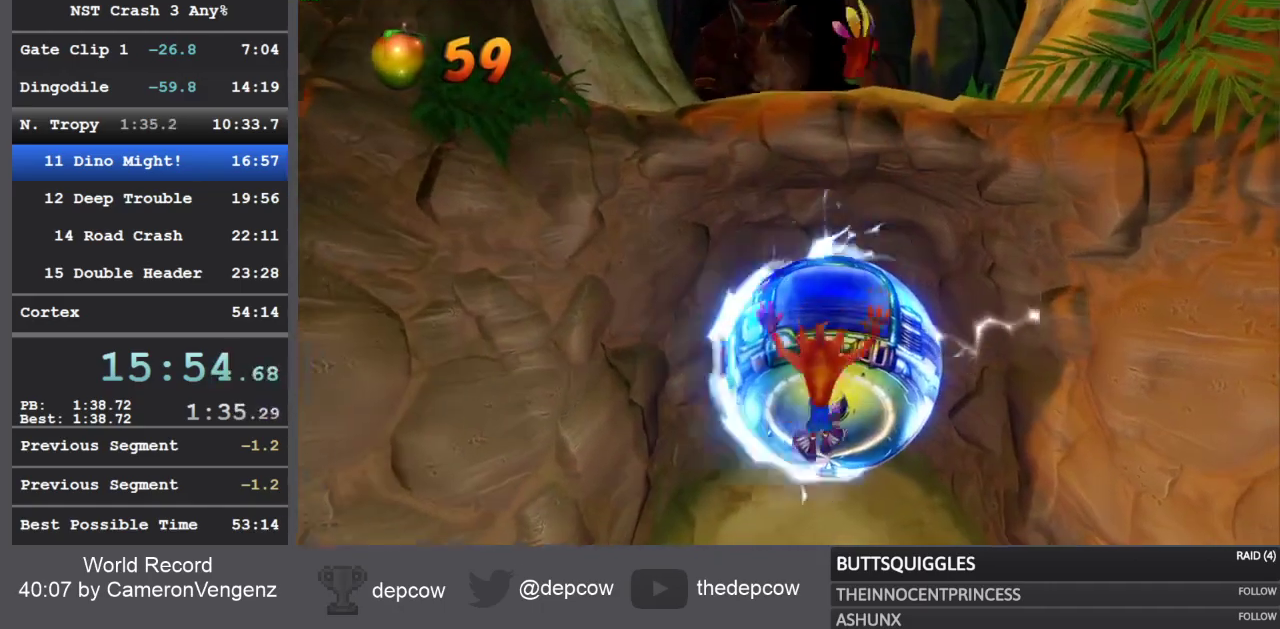
{"buttons": [], "left_stick": "center", "right_stick": "center", "events": [[50, "left_stick", "up"], [283, "left_stick", "center"]]}